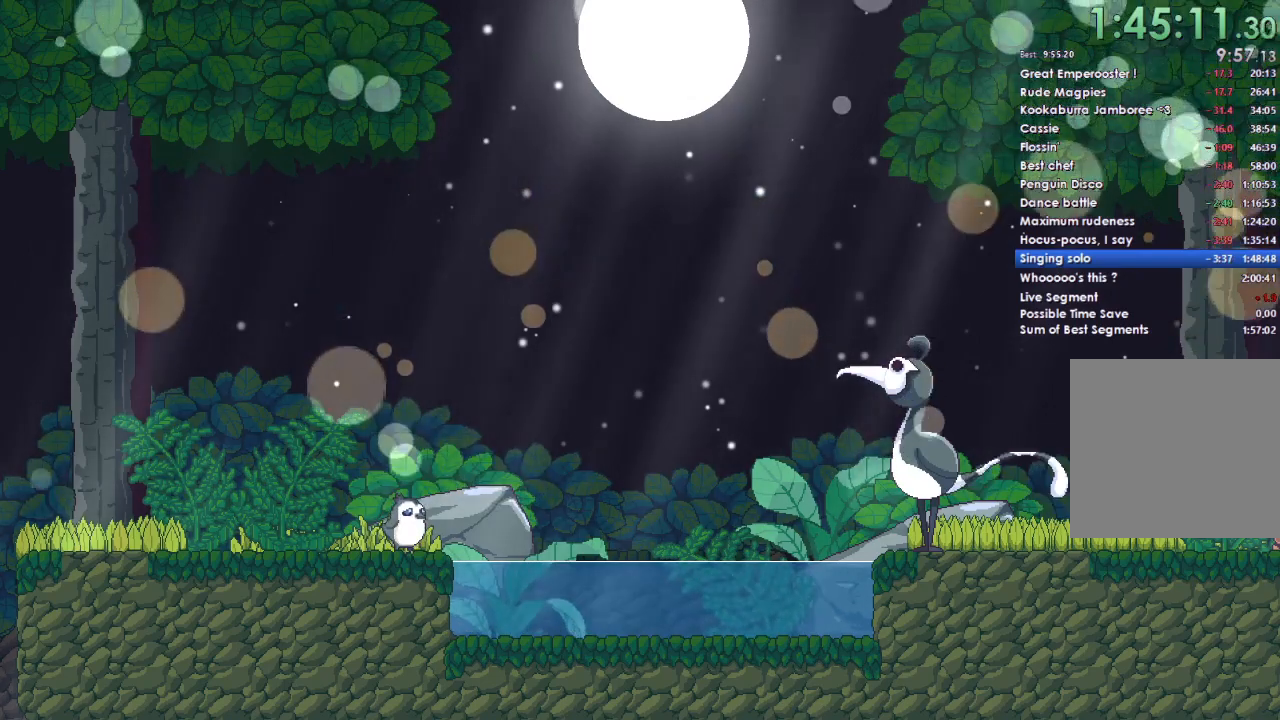
Gameplay with a controller (Xbox layout); each line is a JSON object with the inputs held at the frame after it. "events" lists button and stick changes between this image and that frame as [ms after this image, input, new state], when the widget could be followed in between.
{"buttons": ["A"], "left_stick": "center", "right_stick": "center", "events": [[67, "A", "down"], [200, "A", "up"], [267, "A", "down"], [367, "A", "up"], [433, "A", "down"]]}
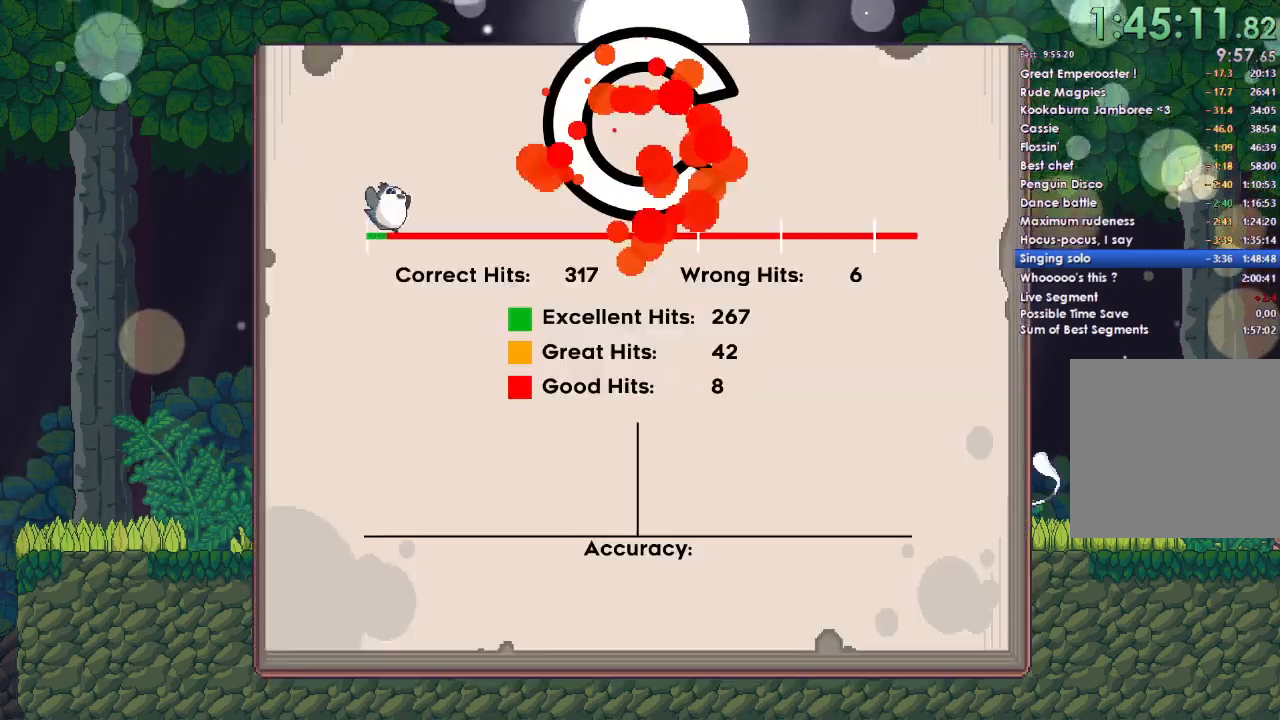
{"buttons": ["A"], "left_stick": "center", "right_stick": "center", "events": [[67, "A", "up"], [133, "A", "down"], [267, "A", "up"], [367, "A", "down"]]}
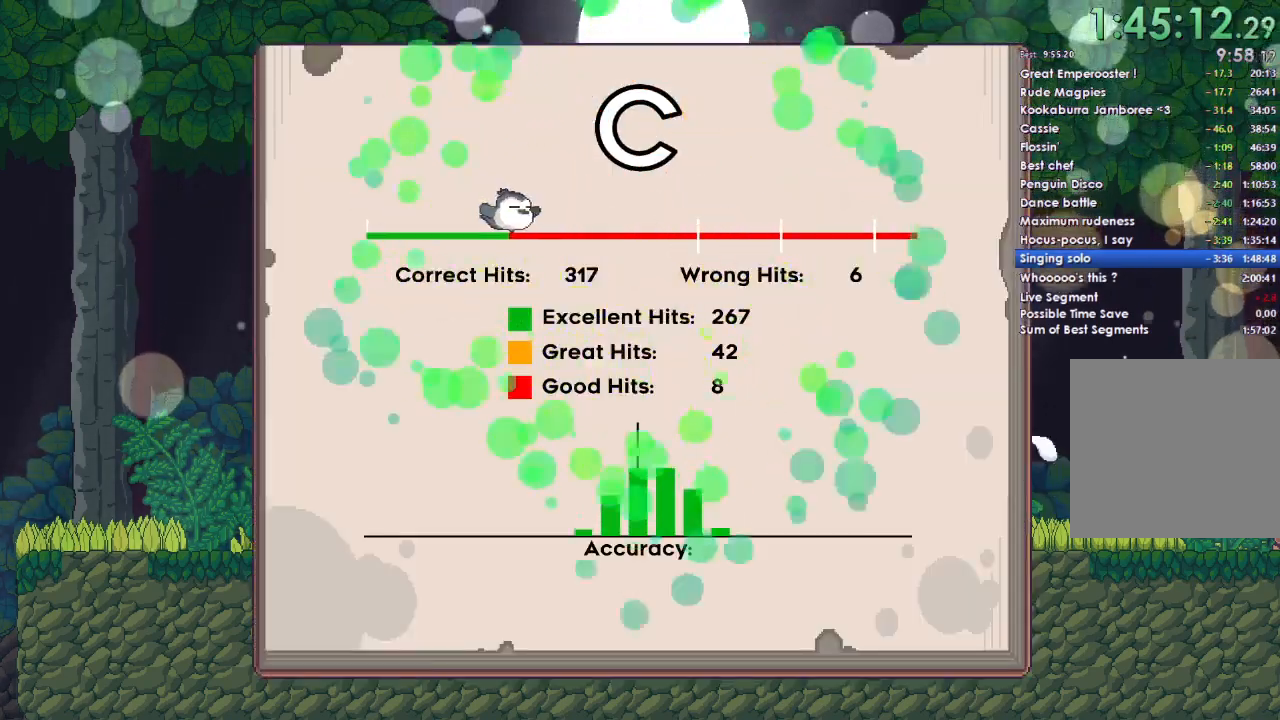
{"buttons": ["A"], "left_stick": "center", "right_stick": "center", "events": [[33, "A", "up"], [100, "A", "down"], [233, "A", "up"], [300, "A", "down"], [433, "A", "up"], [500, "A", "down"]]}
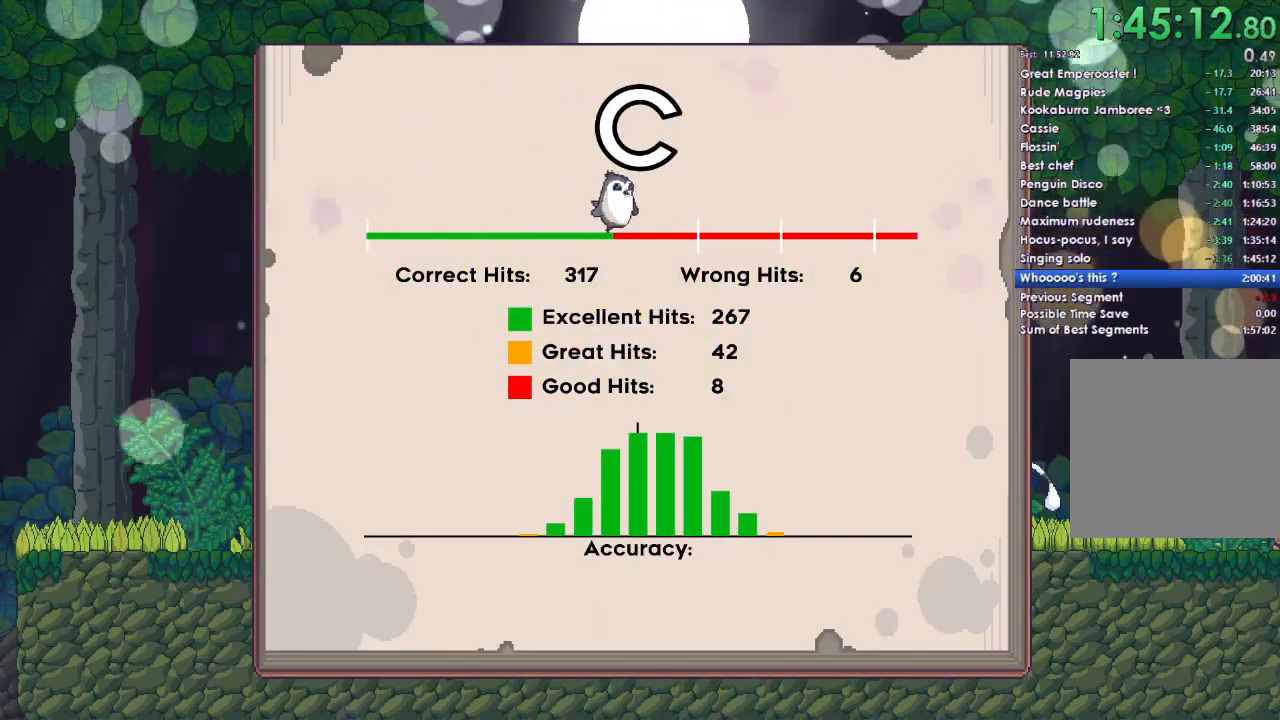
{"buttons": [], "left_stick": "center", "right_stick": "center", "events": [[100, "A", "up"], [167, "A", "down"], [267, "A", "up"], [333, "A", "down"], [467, "A", "up"]]}
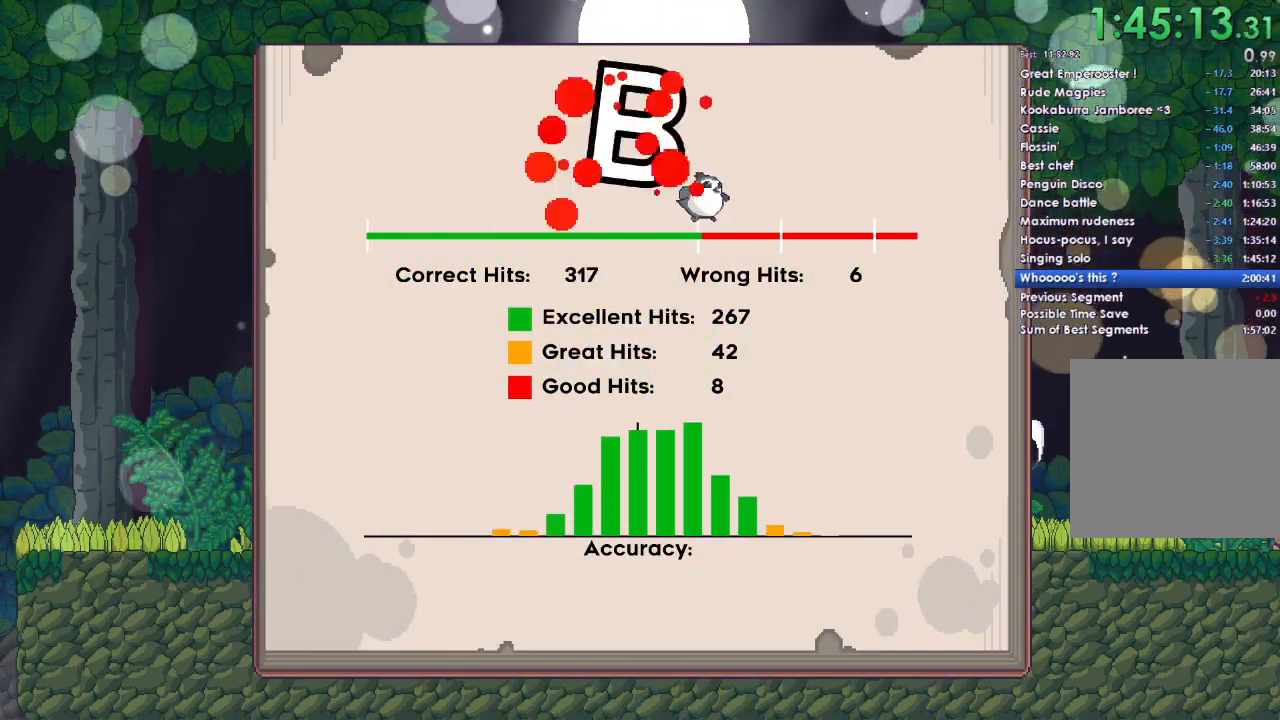
{"buttons": ["A"], "left_stick": "center", "right_stick": "center", "events": [[33, "A", "down"], [133, "A", "up"], [233, "A", "down"], [333, "A", "up"], [433, "A", "down"]]}
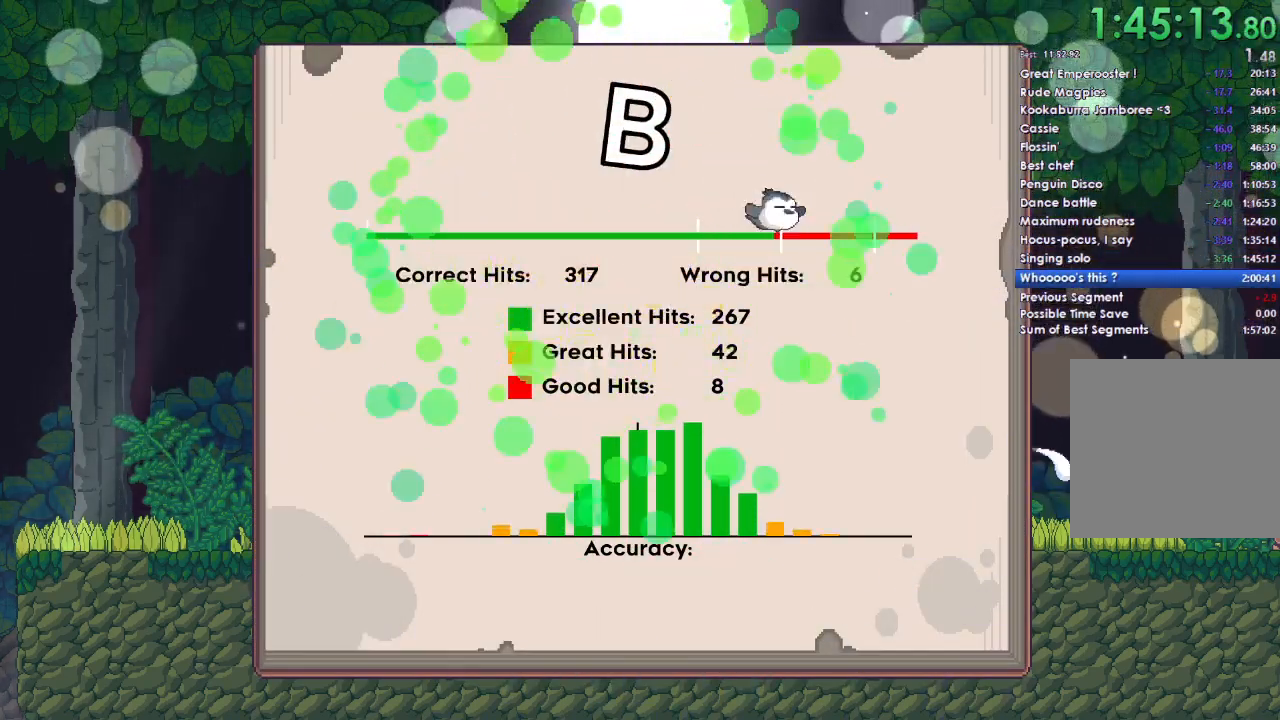
{"buttons": [], "left_stick": "center", "right_stick": "center", "events": [[33, "A", "up"], [133, "A", "down"], [233, "A", "up"], [333, "A", "down"], [433, "A", "up"]]}
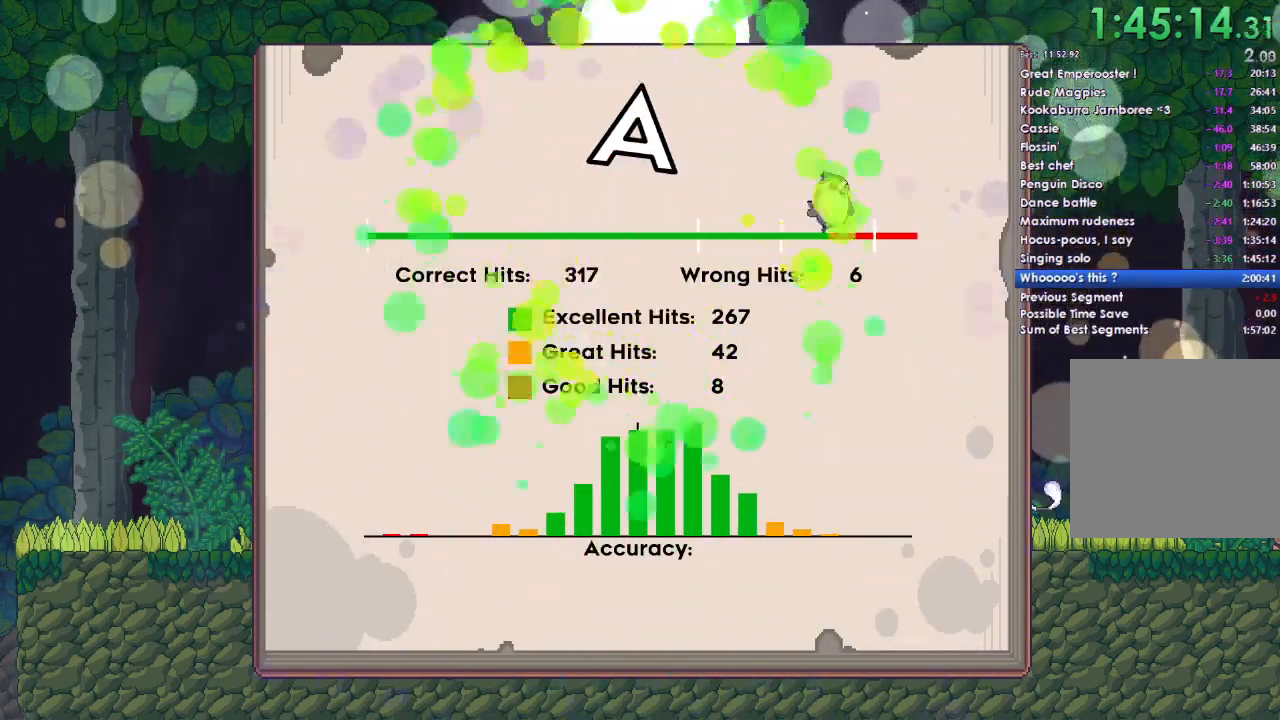
{"buttons": [], "left_stick": "center", "right_stick": "center", "events": [[33, "A", "down"], [133, "A", "up"], [200, "A", "down"], [233, "DPAD_LEFT", "down"], [333, "A", "up"], [367, "DPAD_LEFT", "up"], [400, "A", "down"], [500, "A", "up"]]}
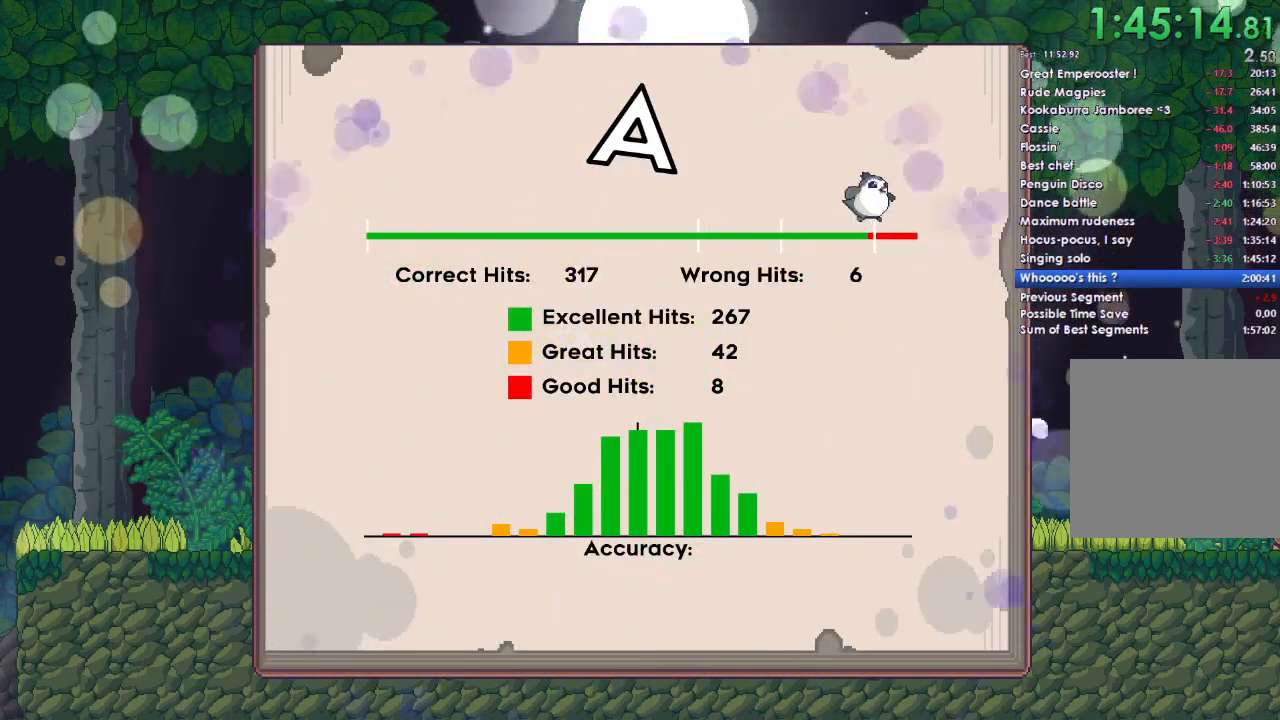
{"buttons": ["A", "DPAD_LEFT"], "left_stick": "center", "right_stick": "center", "events": [[100, "A", "down"], [233, "A", "up"], [233, "DPAD_RIGHT", "down"], [300, "A", "down"], [333, "DPAD_RIGHT", "up"], [433, "A", "up"], [433, "DPAD_LEFT", "down"], [467, "A", "down"]]}
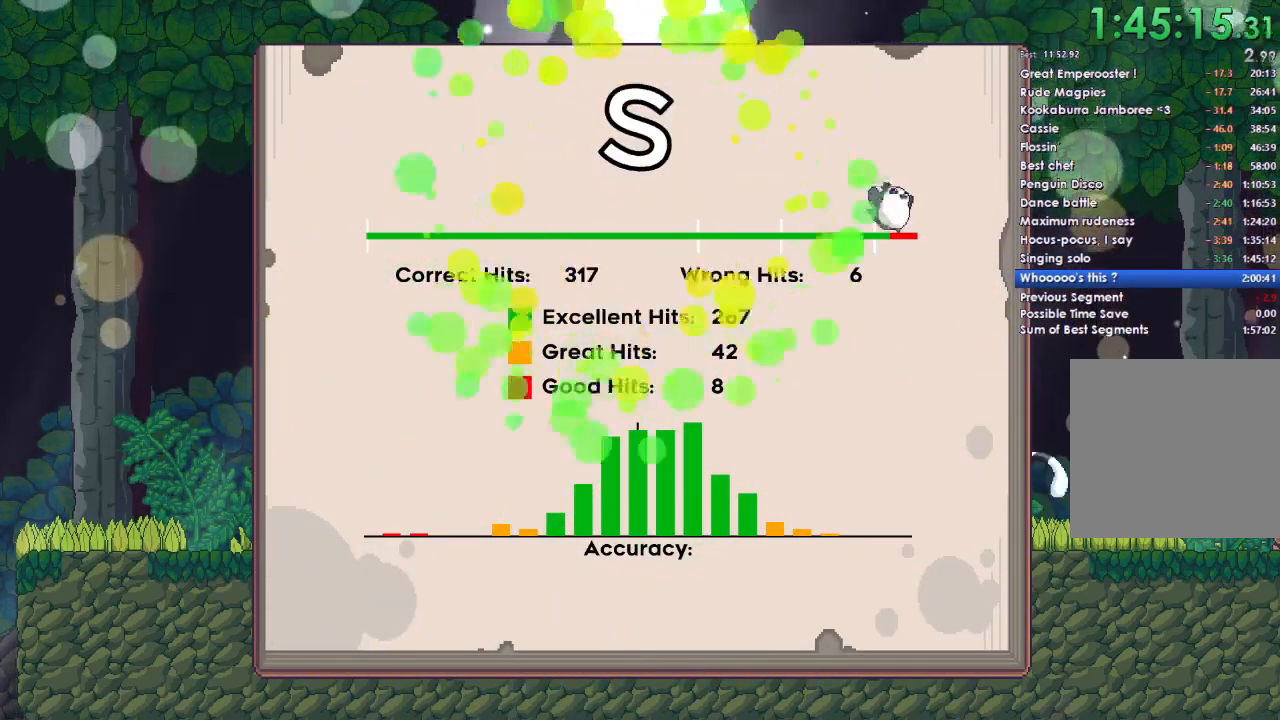
{"buttons": ["DPAD_RIGHT"], "left_stick": "center", "right_stick": "center", "events": [[100, "A", "up"], [100, "DPAD_LEFT", "up"], [133, "A", "down"], [133, "DPAD_DOWN", "down"], [133, "DPAD_LEFT", "down"], [300, "A", "up"], [333, "A", "down"], [333, "DPAD_DOWN", "up"], [367, "DPAD_DOWN", "down"], [467, "DPAD_DOWN", "up"], [467, "DPAD_LEFT", "up"], [467, "DPAD_RIGHT", "down"], [500, "A", "up"]]}
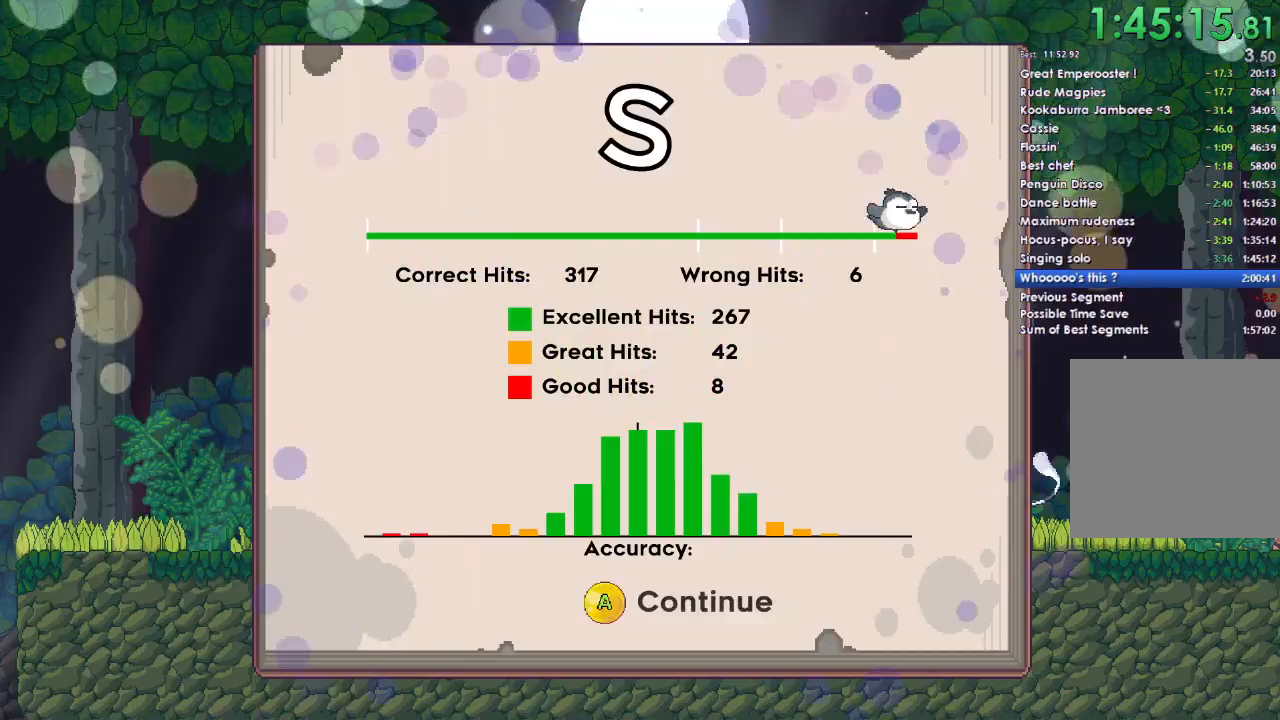
{"buttons": ["DPAD_RIGHT"], "left_stick": "center", "right_stick": "center"}
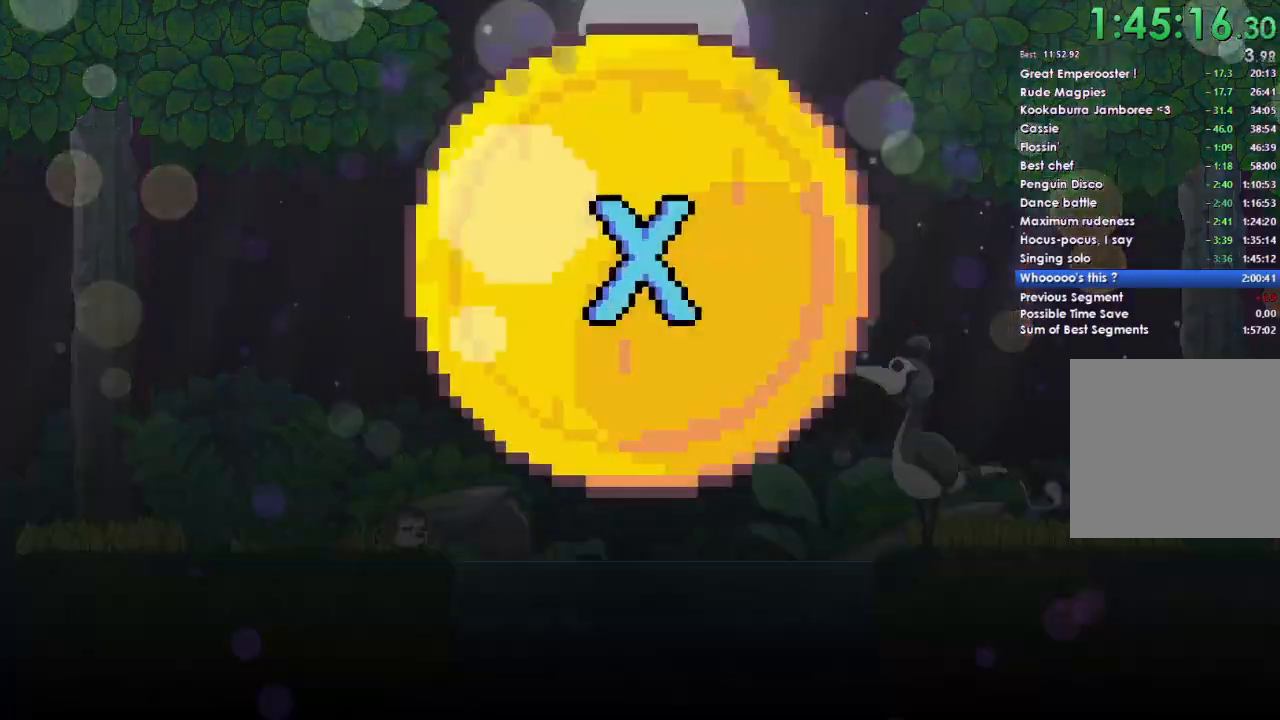
{"buttons": [], "left_stick": "center", "right_stick": "center", "events": [[33, "DPAD_RIGHT", "up"], [33, "DPAD_UP", "down"], [67, "DPAD_LEFT", "down"], [100, "A", "down"], [100, "Y", "down"], [133, "X", "down"], [200, "DPAD_LEFT", "up"], [200, "DPAD_RIGHT", "down"], [200, "DPAD_UP", "up"], [200, "Y", "up"], [267, "X", "up"], [300, "DPAD_LEFT", "down"], [300, "DPAD_RIGHT", "up"], [300, "DPAD_UP", "down"], [333, "A", "up"], [333, "Y", "down"], [367, "B", "down"], [400, "B", "up"], [400, "X", "down"], [433, "DPAD_LEFT", "up"], [433, "DPAD_UP", "up"], [467, "X", "up"], [467, "Y", "up"]]}
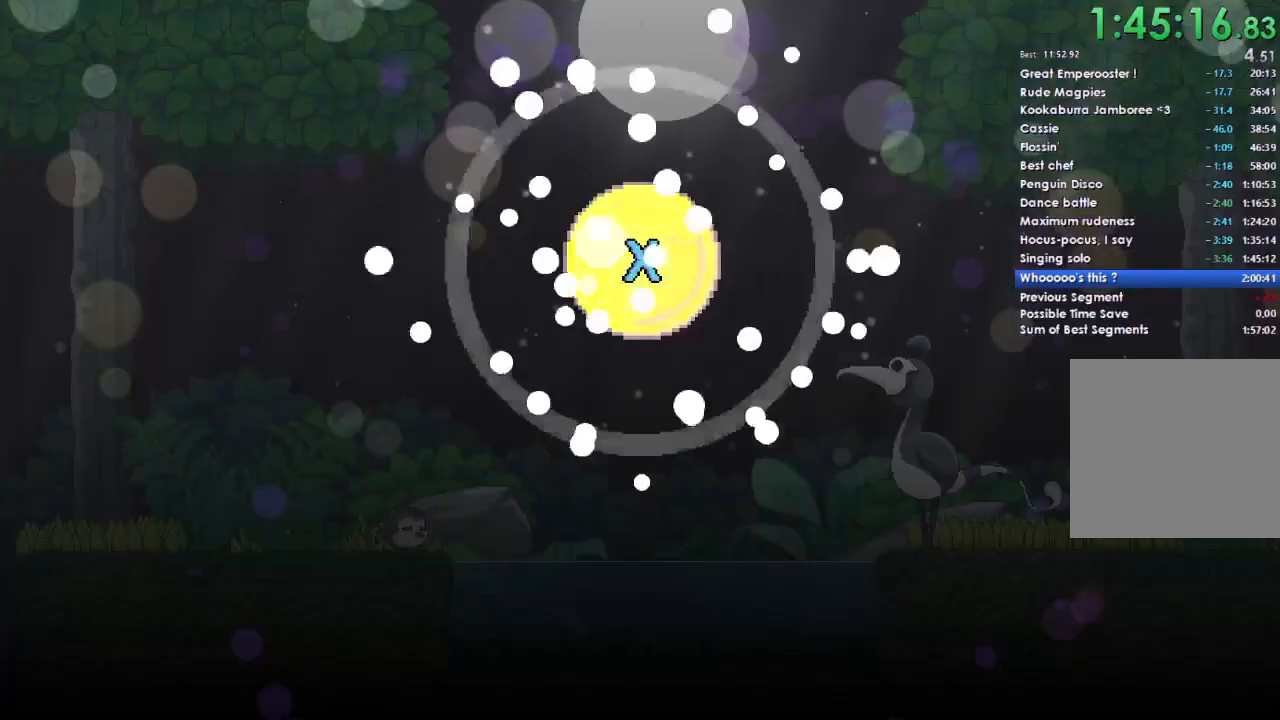
{"buttons": ["B", "Y", "DPAD_UP"], "left_stick": "center", "right_stick": "center"}
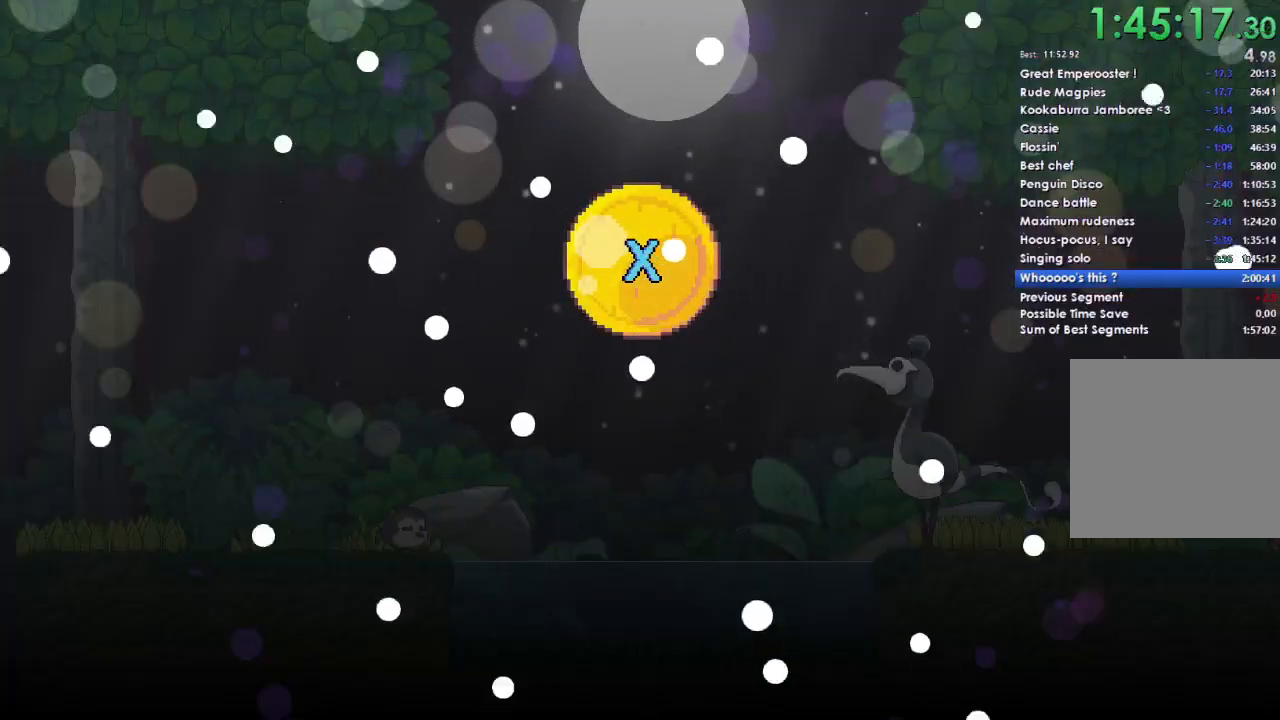
{"buttons": ["A", "B", "X", "Y", "DPAD_UP"], "left_stick": "center", "right_stick": "center", "events": [[67, "A", "down"], [67, "B", "up"], [67, "X", "down"], [100, "Y", "up"], [133, "DPAD_UP", "up"], [167, "A", "up"], [200, "Y", "down"], [233, "B", "down"], [233, "DPAD_UP", "down"], [233, "X", "up"], [267, "DPAD_LEFT", "down"], [300, "A", "down"], [300, "B", "up"], [300, "X", "down"], [333, "DPAD_LEFT", "up"], [333, "DPAD_UP", "up"], [367, "Y", "up"], [400, "A", "up"], [433, "B", "down"], [433, "DPAD_UP", "down"], [433, "X", "up"], [467, "Y", "down"], [500, "A", "down"], [500, "X", "down"]]}
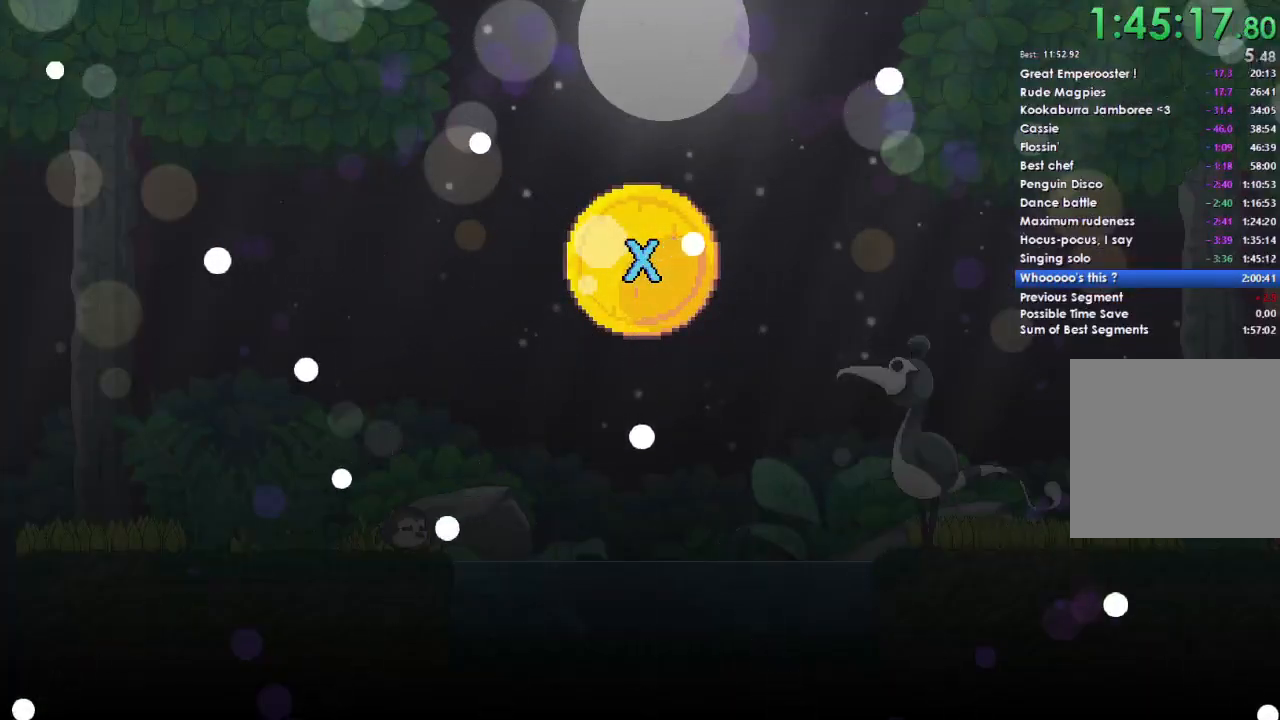
{"buttons": ["A", "X", "Y"], "left_stick": "center", "right_stick": "center", "events": [[33, "B", "up"], [33, "DPAD_UP", "up"], [67, "Y", "up"], [133, "A", "up"], [133, "X", "up"], [167, "B", "down"], [167, "DPAD_UP", "down"], [233, "A", "down"], [233, "B", "up"], [233, "X", "down"], [233, "Y", "down"], [267, "DPAD_UP", "up"], [333, "DPAD_RIGHT", "down"], [333, "Y", "up"], [367, "A", "up"], [367, "DPAD_UP", "down"], [367, "X", "up"], [400, "B", "down"], [433, "DPAD_LEFT", "down"], [433, "DPAD_RIGHT", "up"], [433, "Y", "down"], [467, "A", "down"], [467, "X", "down"], [500, "B", "up"], [500, "DPAD_LEFT", "up"], [500, "DPAD_UP", "up"]]}
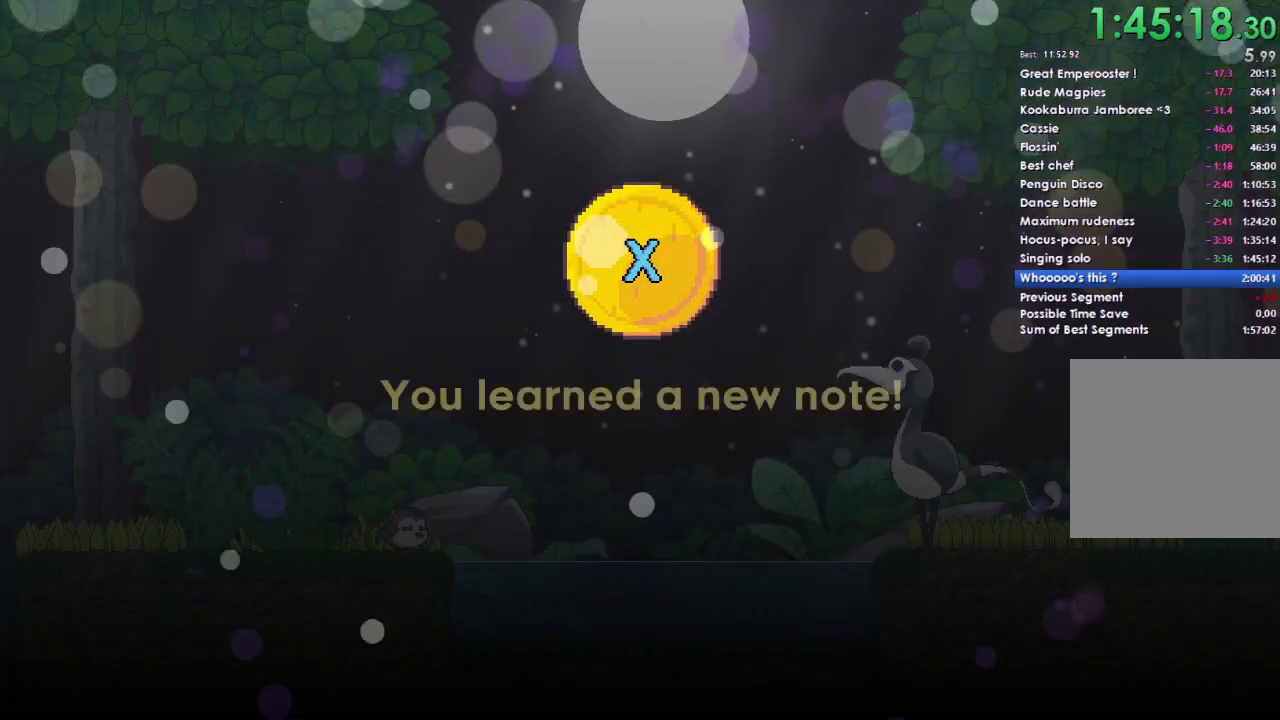
{"buttons": ["A", "X", "Y", "DPAD_RIGHT"], "left_stick": "center", "right_stick": "center"}
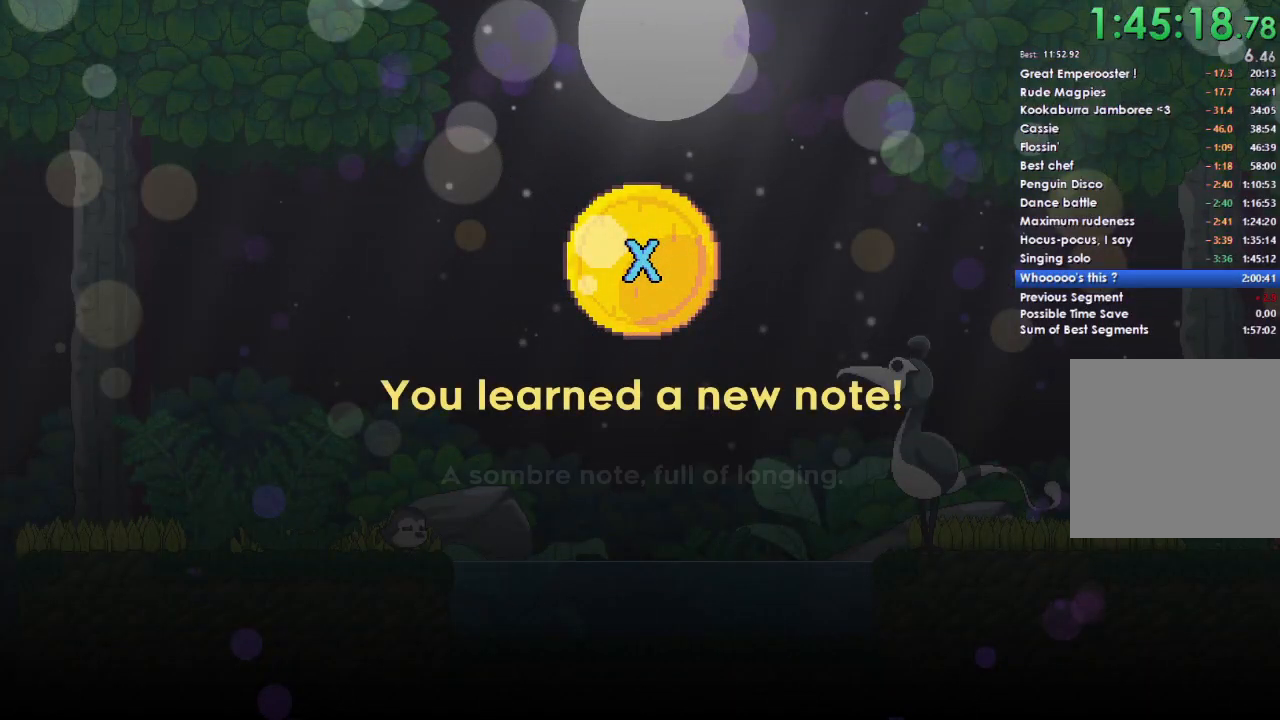
{"buttons": ["B", "DPAD_UP"], "left_stick": "center", "right_stick": "center", "events": [[33, "Y", "up"], [67, "A", "up"], [67, "DPAD_RIGHT", "up"], [67, "DPAD_UP", "down"], [67, "X", "up"], [100, "B", "down"], [100, "DPAD_LEFT", "down"], [133, "A", "down"], [133, "B", "up"], [133, "X", "down"], [133, "Y", "down"], [167, "DPAD_LEFT", "up"], [200, "DPAD_RIGHT", "down"], [200, "Y", "up"], [267, "X", "up"], [300, "A", "up"], [300, "B", "down"], [300, "DPAD_LEFT", "down"], [300, "DPAD_RIGHT", "up"], [333, "Y", "down"], [367, "A", "down"], [367, "B", "up"], [367, "X", "down"], [400, "DPAD_LEFT", "up"], [400, "DPAD_RIGHT", "down"], [400, "Y", "up"], [467, "X", "up"], [500, "A", "up"], [500, "B", "down"], [500, "DPAD_RIGHT", "up"]]}
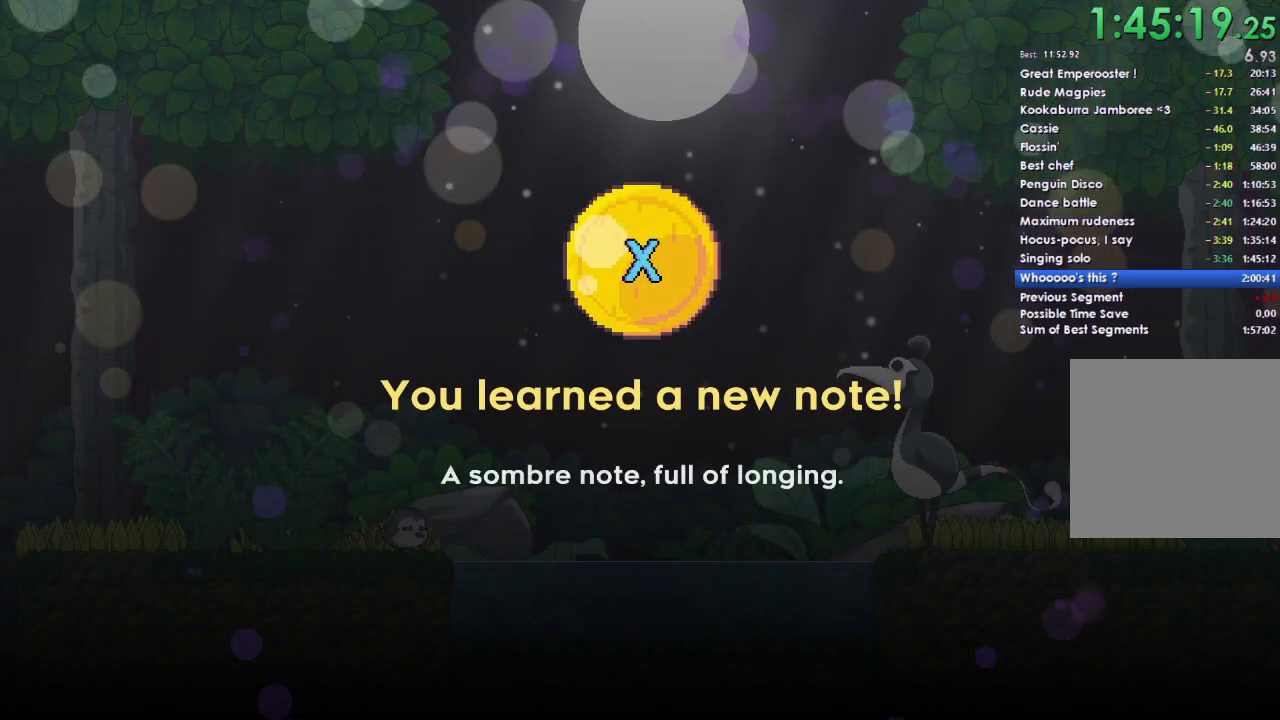
{"buttons": ["B", "Y", "DPAD_UP", "DPAD_LEFT"], "left_stick": "center", "right_stick": "center", "events": [[33, "DPAD_LEFT", "down"], [33, "Y", "down"], [67, "A", "down"], [67, "X", "down"], [100, "B", "up"], [133, "DPAD_LEFT", "up"], [133, "DPAD_RIGHT", "down"], [167, "Y", "up"], [200, "X", "up"], [233, "A", "up"], [233, "B", "down"], [233, "DPAD_LEFT", "down"], [233, "DPAD_RIGHT", "up"], [267, "Y", "down"], [300, "X", "down"], [333, "B", "up"], [400, "DPAD_LEFT", "up"], [433, "B", "down"], [433, "Y", "up"], [467, "DPAD_LEFT", "down"], [467, "X", "up"], [500, "Y", "down"]]}
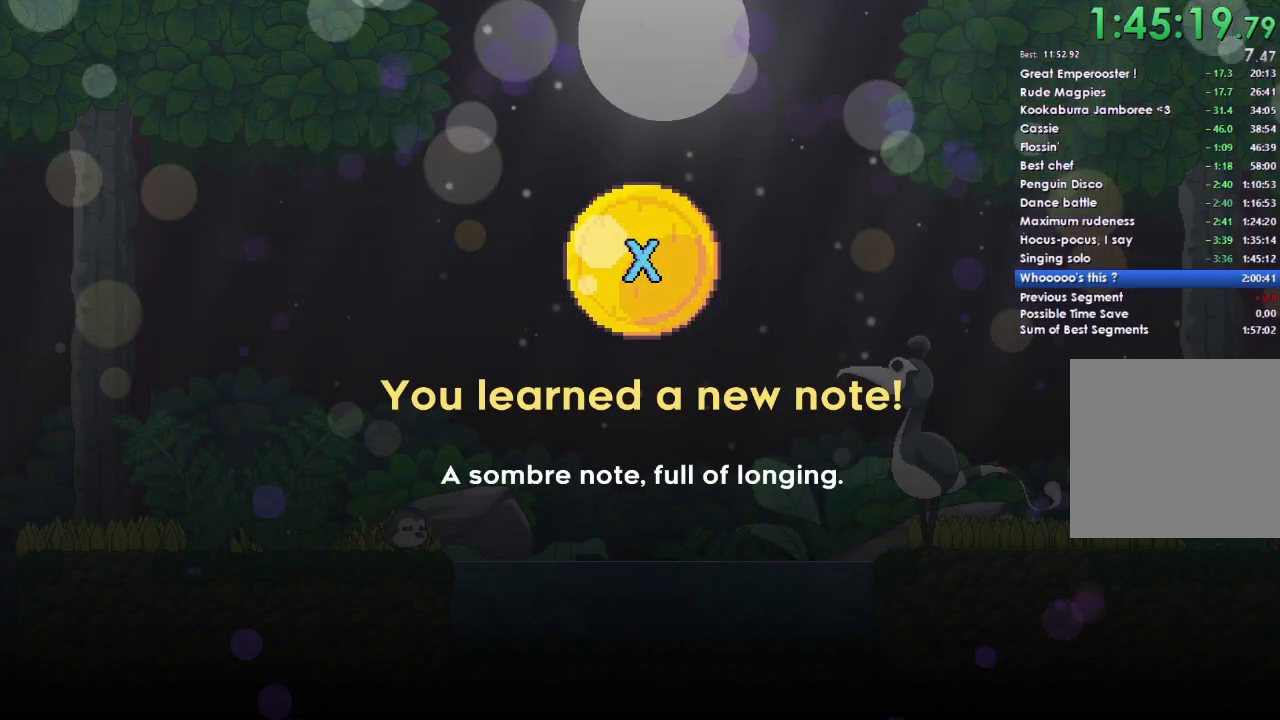
{"buttons": ["A", "B", "X", "Y", "DPAD_UP", "DPAD_LEFT"], "left_stick": "center", "right_stick": "center", "events": [[67, "B", "up"], [67, "X", "down"], [100, "DPAD_LEFT", "up"], [133, "A", "down"], [133, "DPAD_RIGHT", "down"], [133, "Y", "up"], [167, "DPAD_RIGHT", "up"], [200, "A", "up"], [200, "B", "down"], [200, "X", "up"], [233, "DPAD_LEFT", "down"], [233, "Y", "down"], [300, "A", "down"], [300, "B", "up"], [300, "X", "down"], [333, "Y", "up"], [367, "DPAD_LEFT", "up"], [400, "A", "up"], [433, "B", "down"], [433, "X", "up"], [467, "DPAD_LEFT", "down"], [467, "Y", "down"], [500, "A", "down"], [500, "X", "down"]]}
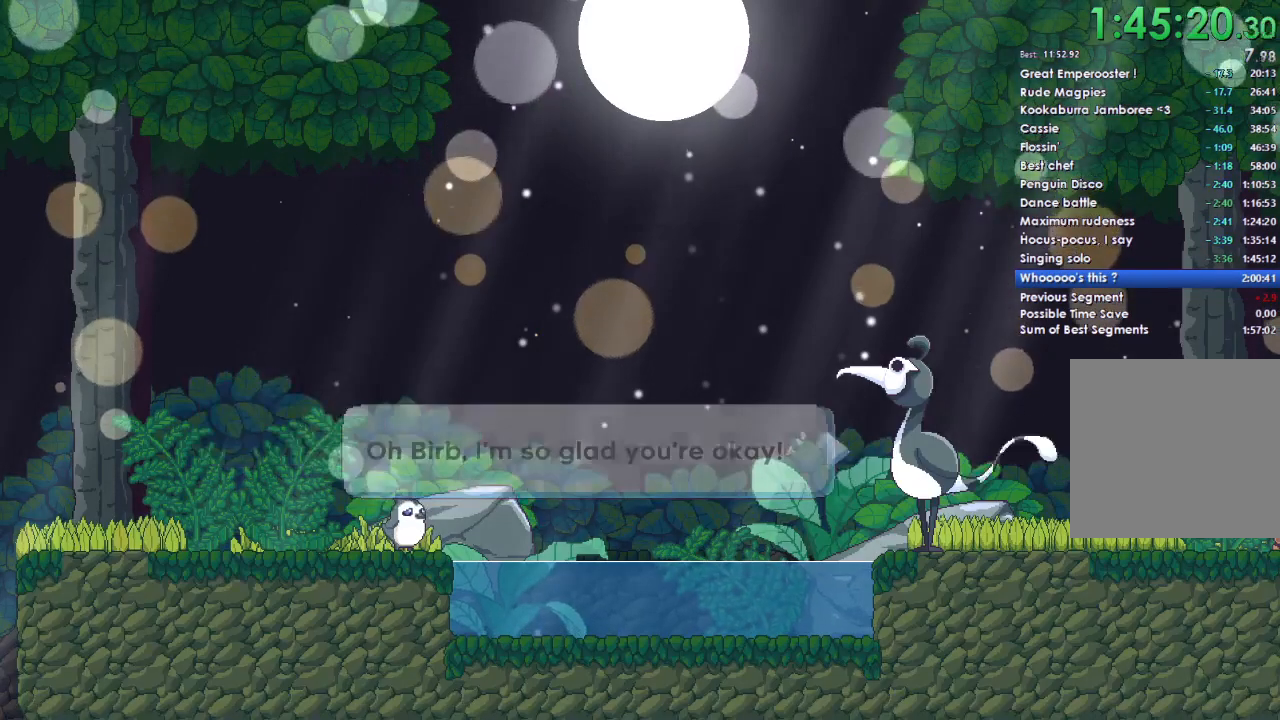
{"buttons": ["A", "X", "DPAD_RIGHT"], "left_stick": "center", "right_stick": "center", "events": [[33, "B", "up"], [33, "Y", "up"], [67, "DPAD_LEFT", "up"], [67, "DPAD_RIGHT", "down"], [67, "DPAD_UP", "up"], [133, "A", "up"], [133, "B", "down"], [133, "X", "up"], [167, "A", "down"], [167, "DPAD_LEFT", "down"], [167, "DPAD_RIGHT", "up"], [167, "DPAD_UP", "down"], [167, "Y", "down"], [200, "B", "up"], [200, "X", "down"], [233, "Y", "up"], [267, "DPAD_LEFT", "up"], [267, "DPAD_RIGHT", "down"], [267, "DPAD_UP", "up"], [300, "X", "up"], [333, "A", "up"], [367, "DPAD_LEFT", "down"], [367, "DPAD_RIGHT", "up"], [367, "DPAD_UP", "down"], [400, "A", "down"], [400, "X", "down"], [467, "DPAD_LEFT", "up"], [467, "DPAD_RIGHT", "down"], [467, "DPAD_UP", "up"]]}
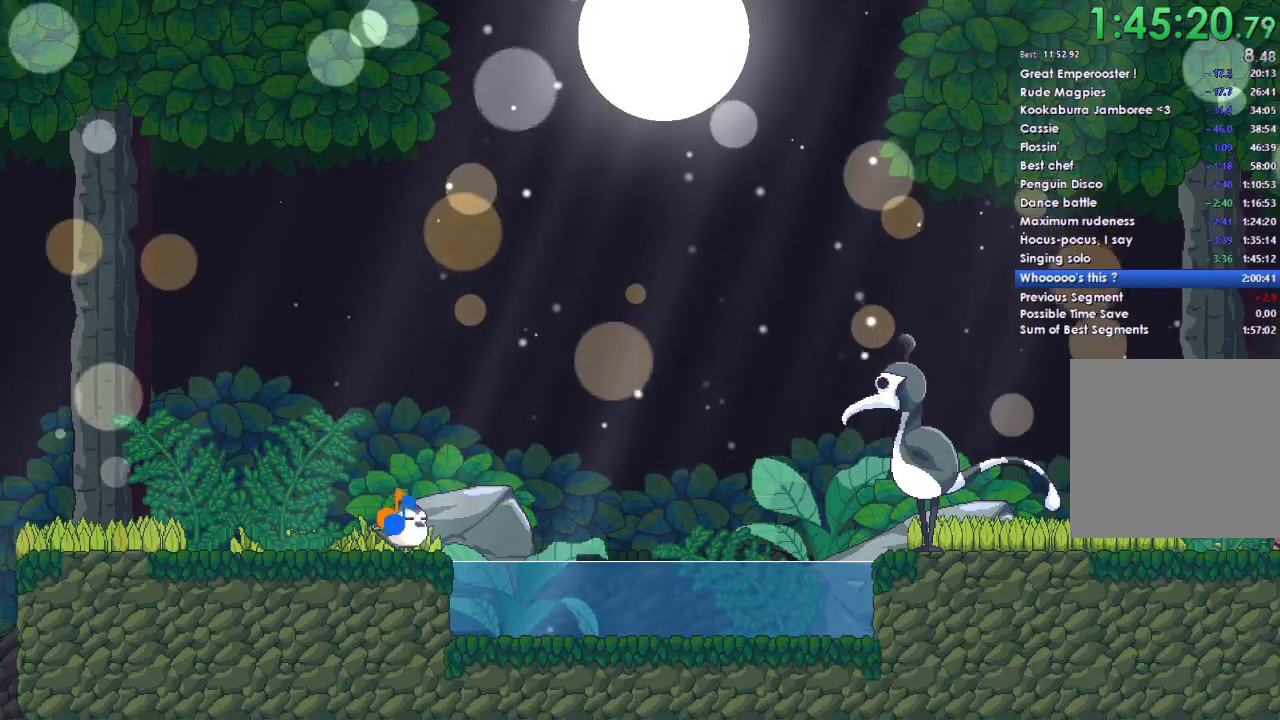
{"buttons": [], "left_stick": "center", "right_stick": "center", "events": [[33, "A", "up"], [33, "X", "up"], [67, "DPAD_LEFT", "down"], [67, "DPAD_RIGHT", "up"], [67, "DPAD_UP", "down"], [133, "A", "down"], [133, "X", "down"], [133, "Y", "down"], [167, "DPAD_LEFT", "up"], [167, "Y", "up"], [200, "DPAD_RIGHT", "down"], [200, "DPAD_UP", "up"], [267, "A", "up"], [267, "DPAD_RIGHT", "up"], [267, "X", "up"], [300, "DPAD_LEFT", "down"], [367, "A", "down"], [367, "DPAD_LEFT", "up"], [500, "A", "up"]]}
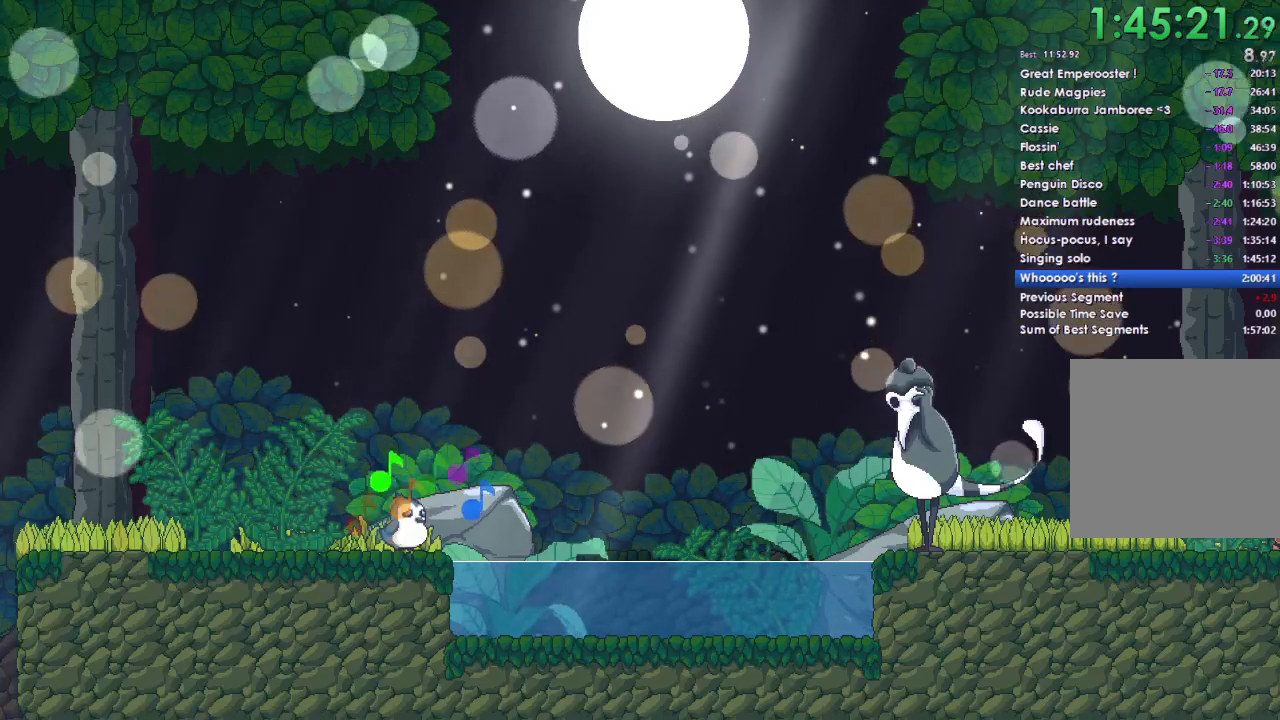
{"buttons": ["X", "DPAD_UP", "DPAD_LEFT"], "left_stick": "center", "right_stick": "center"}
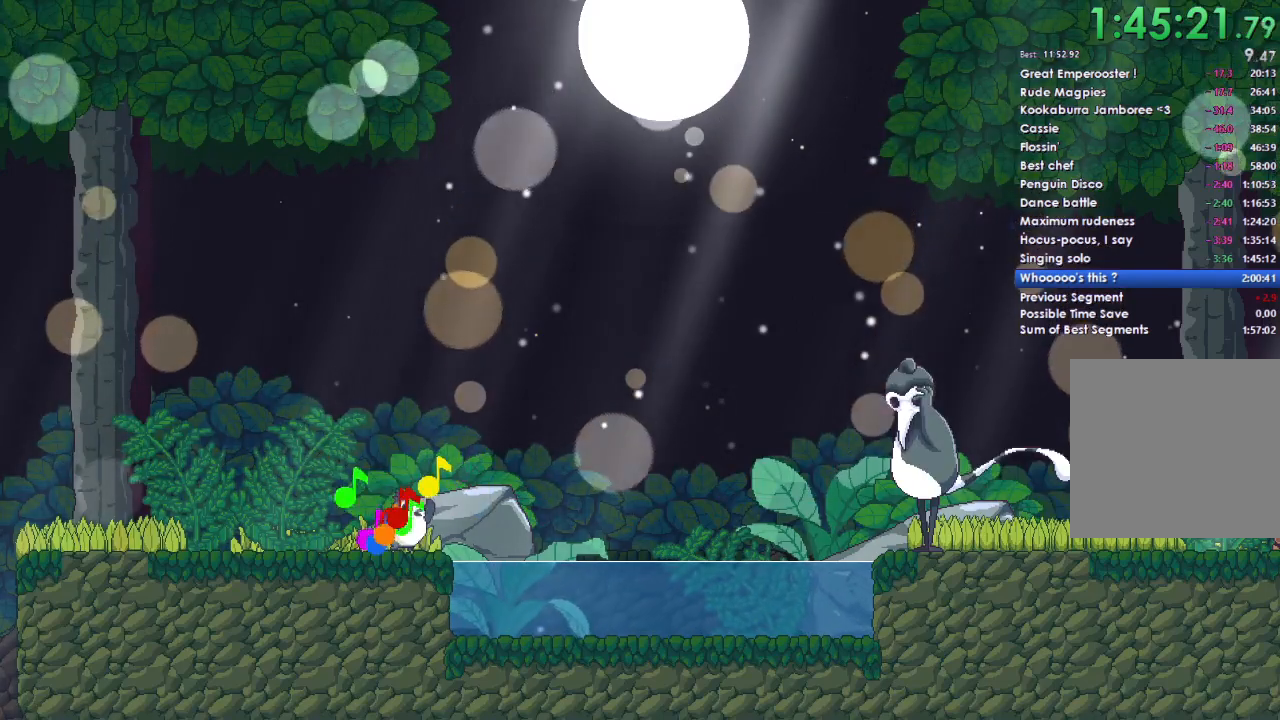
{"buttons": ["A", "X", "Y"], "left_stick": "center", "right_stick": "center"}
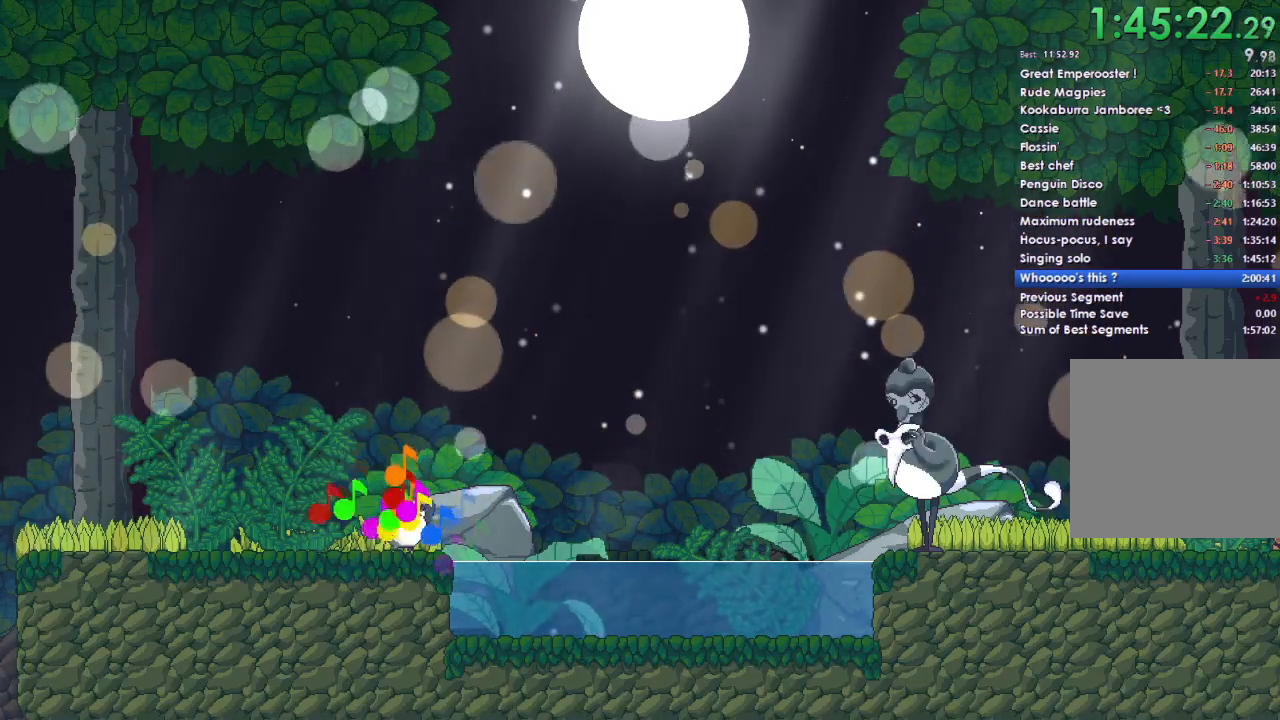
{"buttons": ["X", "DPAD_DOWN", "DPAD_RIGHT"], "left_stick": "center", "right_stick": "center"}
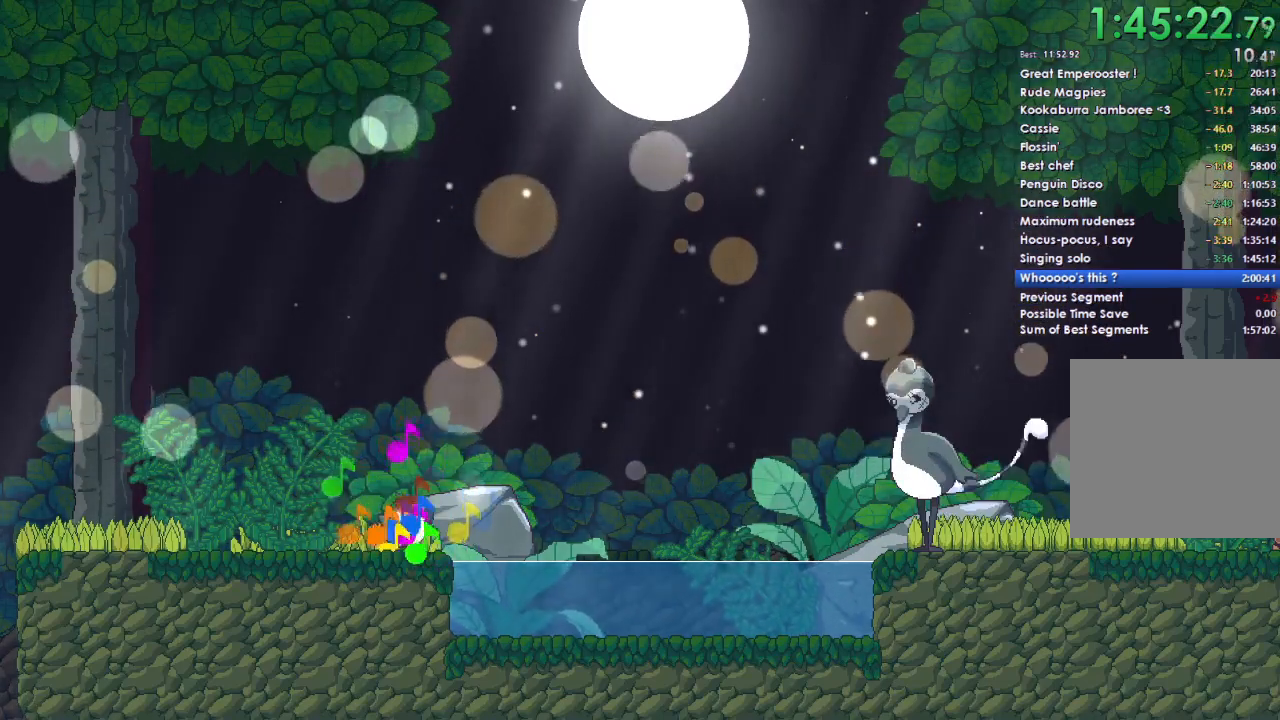
{"buttons": ["B", "Y"], "left_stick": "center", "right_stick": "center"}
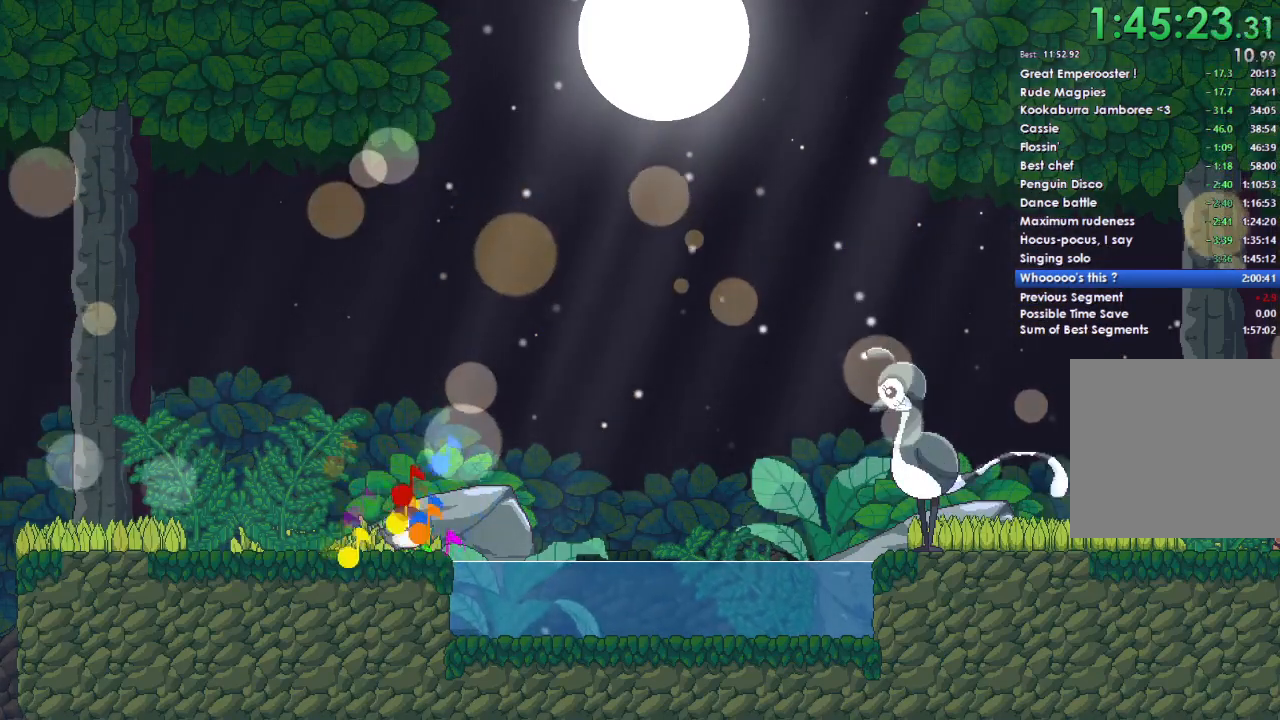
{"buttons": ["Y"], "left_stick": "center", "right_stick": "center"}
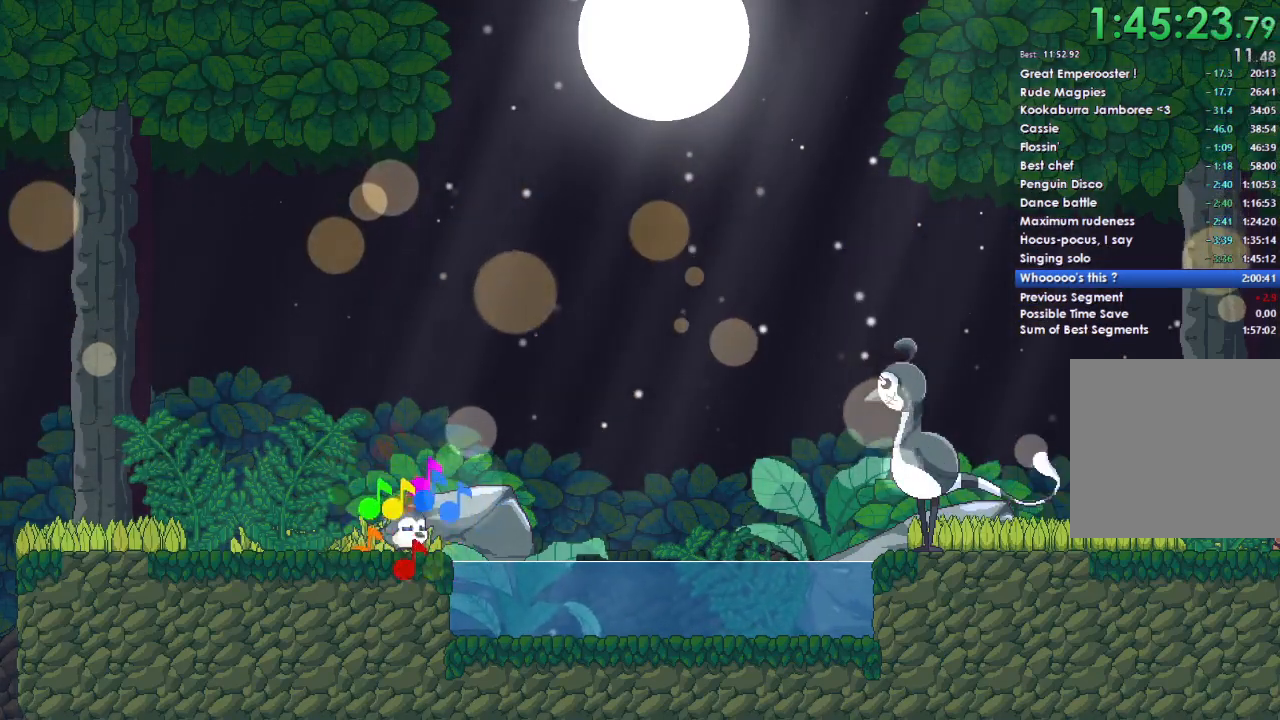
{"buttons": ["A", "X", "Y"], "left_stick": "center", "right_stick": "center"}
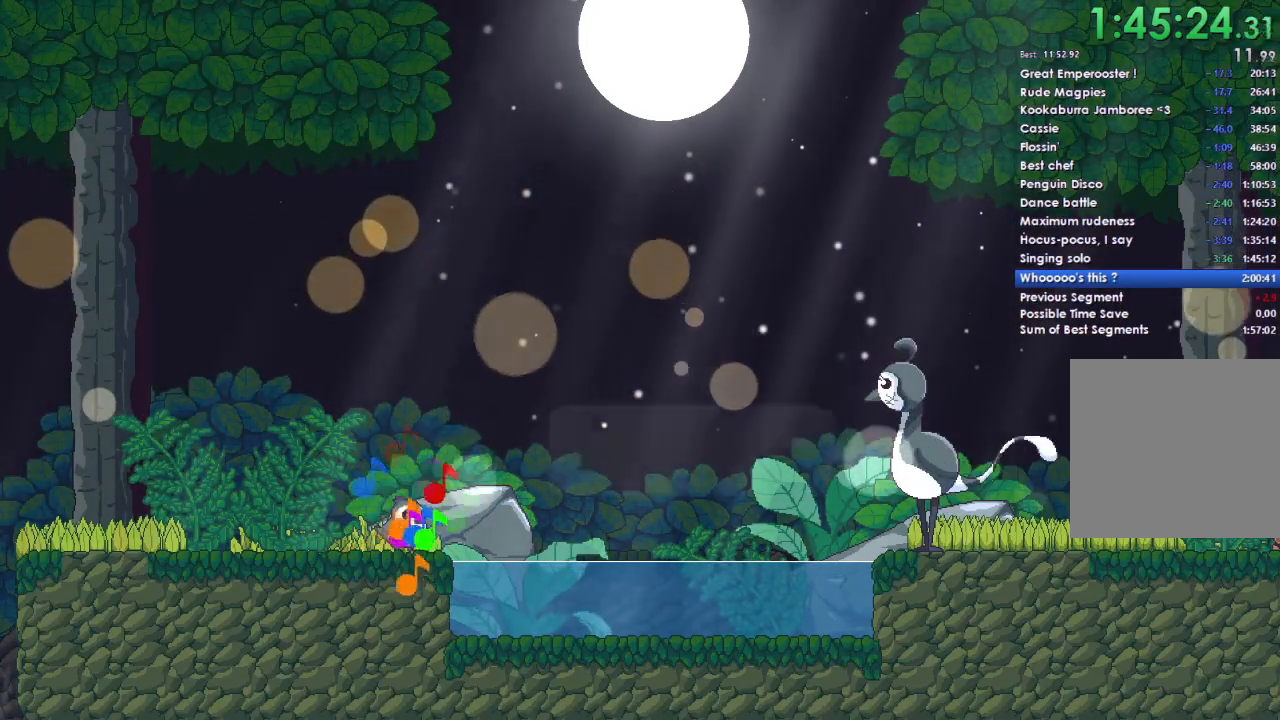
{"buttons": ["B", "Y"], "left_stick": "center", "right_stick": "center"}
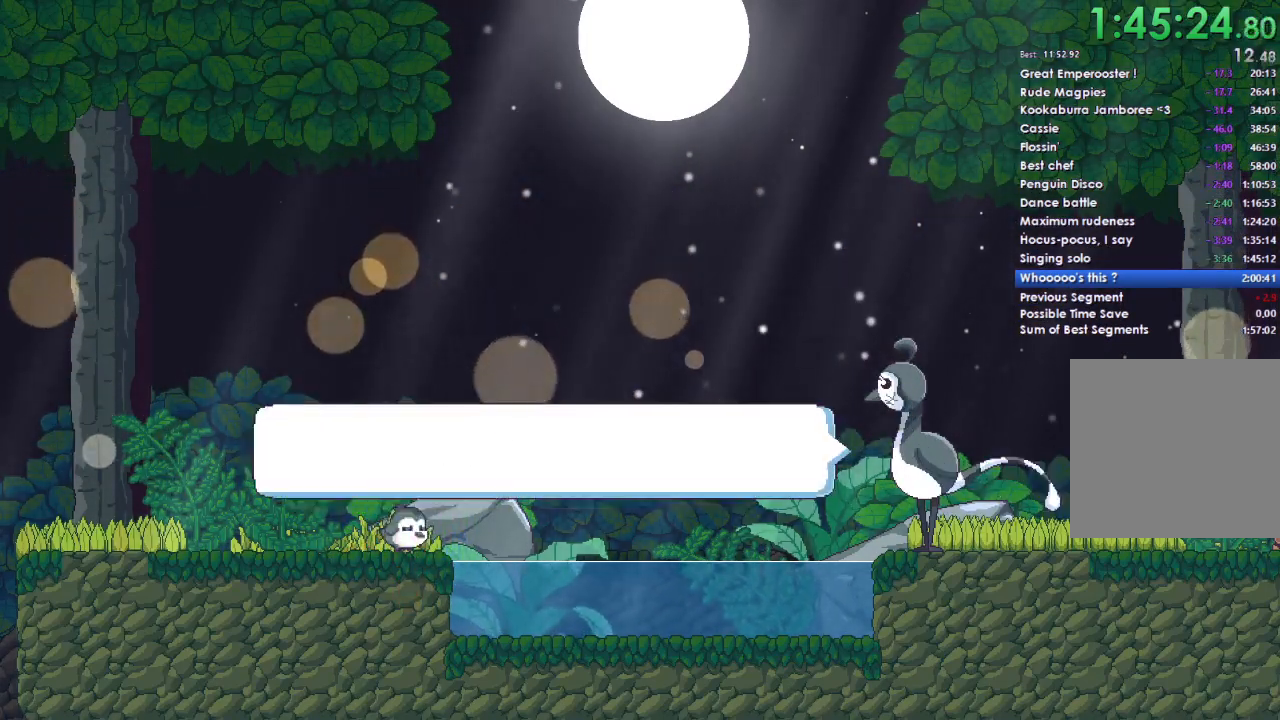
{"buttons": ["A", "X", "Y", "DPAD_UP", "DPAD_LEFT"], "left_stick": "center", "right_stick": "center"}
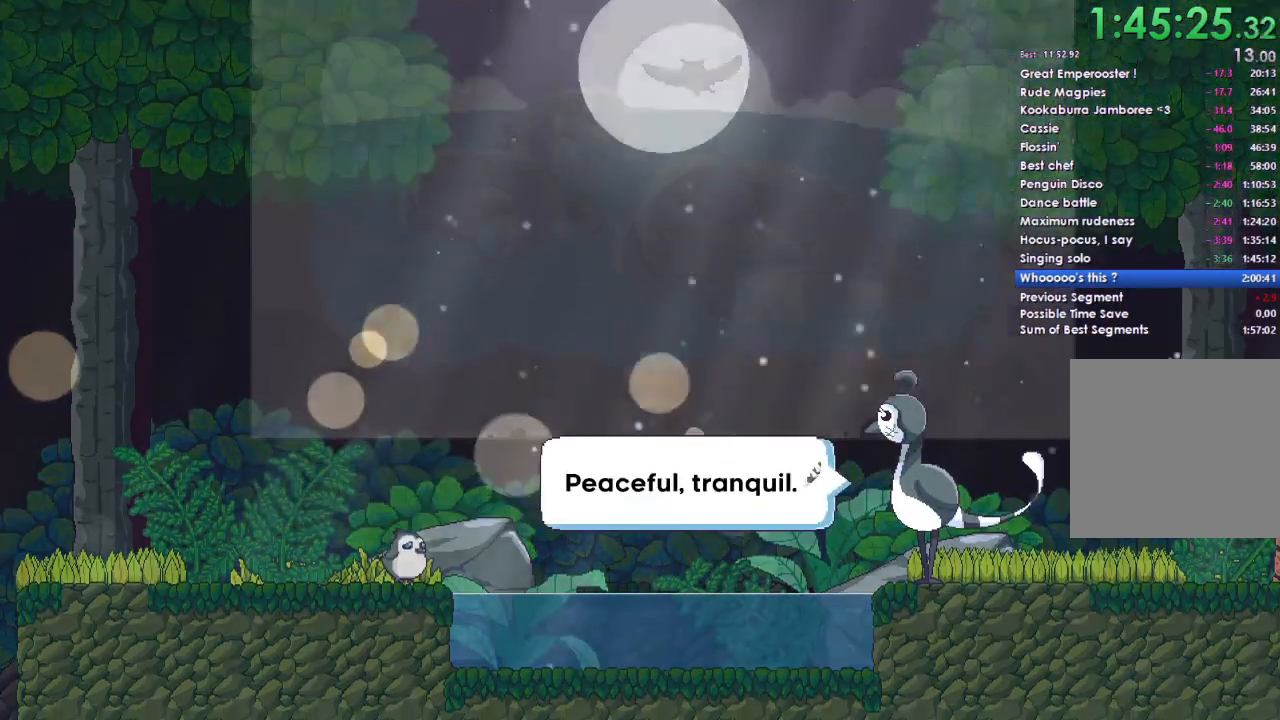
{"buttons": ["A", "X", "DPAD_RIGHT"], "left_stick": "center", "right_stick": "center"}